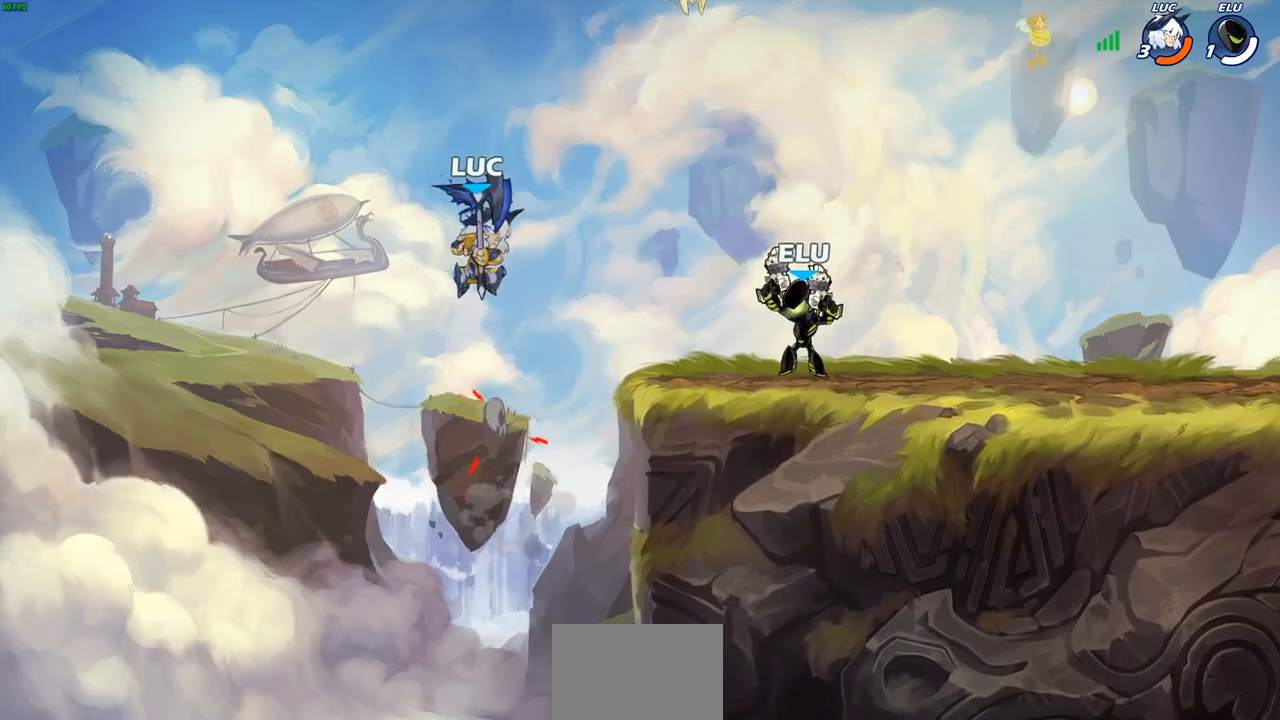
Gameplay with a controller (PlayStation layout); each line is a JSON object with the inputs held at the frame after it. "events" lists button and stick changes between this image and that frame as [ms after this image, input, new state], when the widget could be followed in between.
{"buttons": [], "left_stick": "down-right", "right_stick": "center", "events": [[450, "left_stick", "down-right"]]}
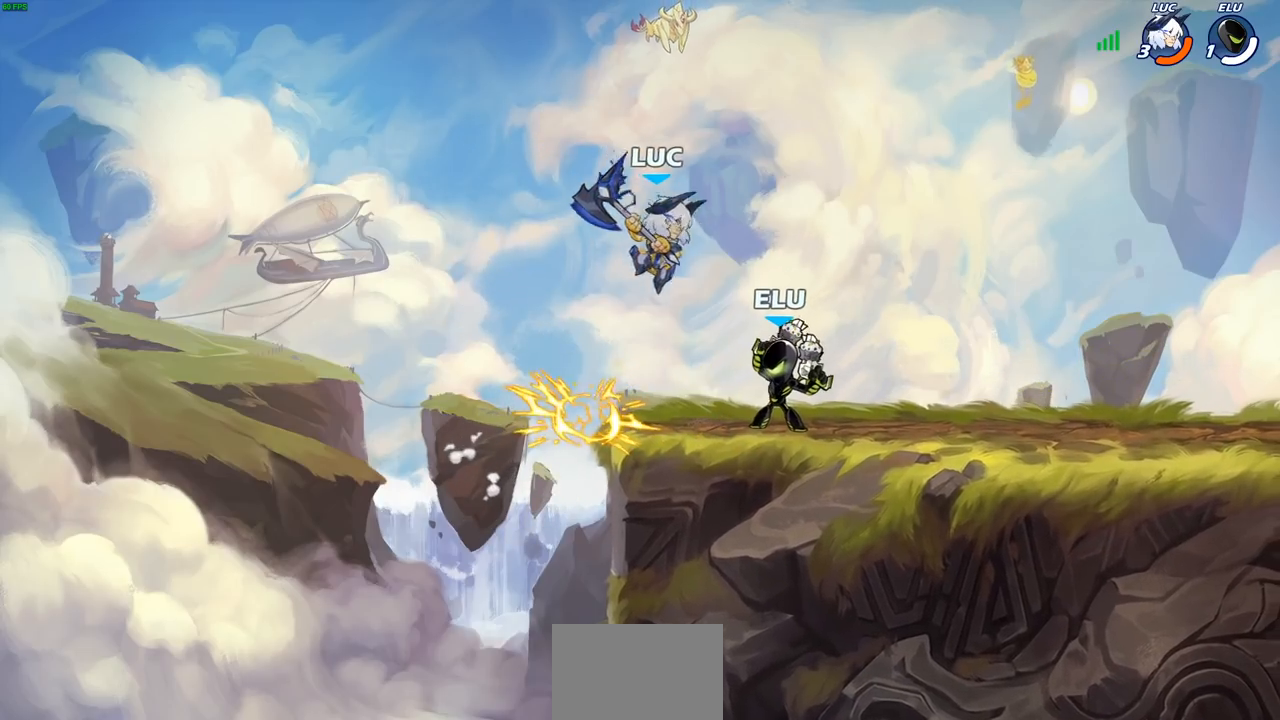
{"buttons": [], "left_stick": "down", "right_stick": "center", "events": [[33, "SQUARE", "down"], [83, "left_stick", "down-left"], [117, "SQUARE", "up"], [417, "left_stick", "down"]]}
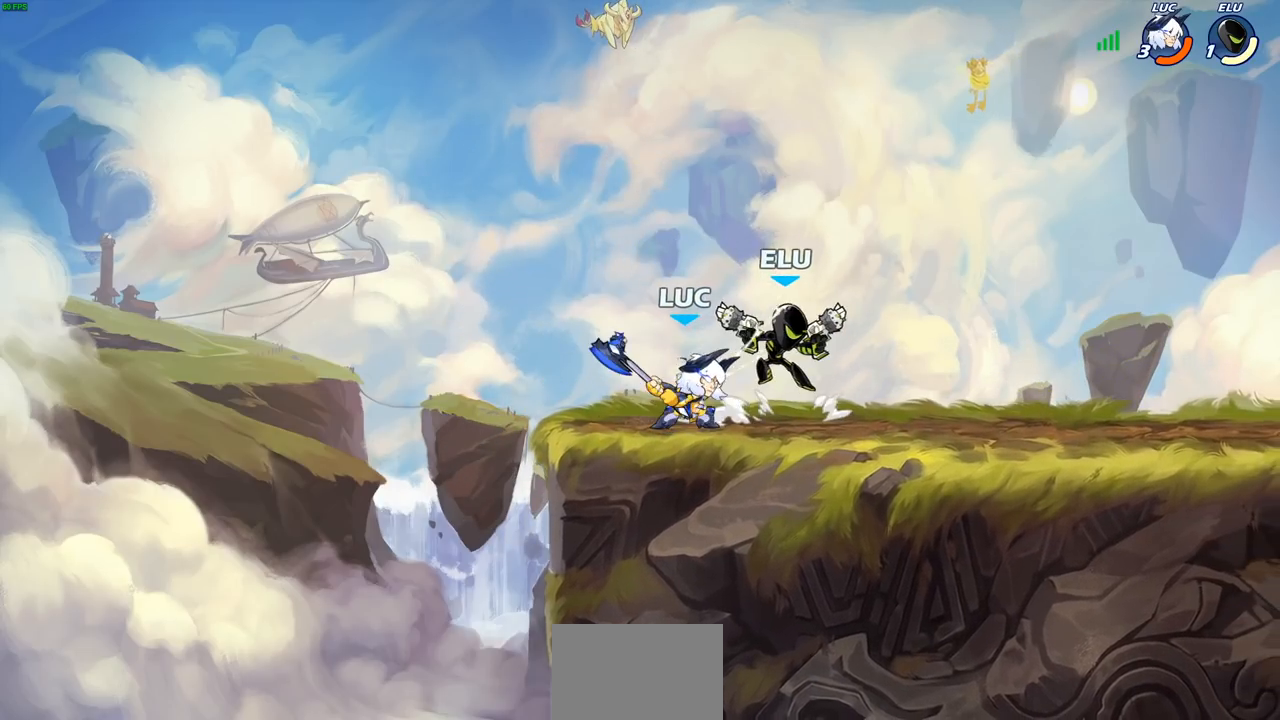
{"buttons": [], "left_stick": "center", "right_stick": "center", "events": [[83, "SQUARE", "down"], [167, "SQUARE", "up"], [233, "left_stick", "center"]]}
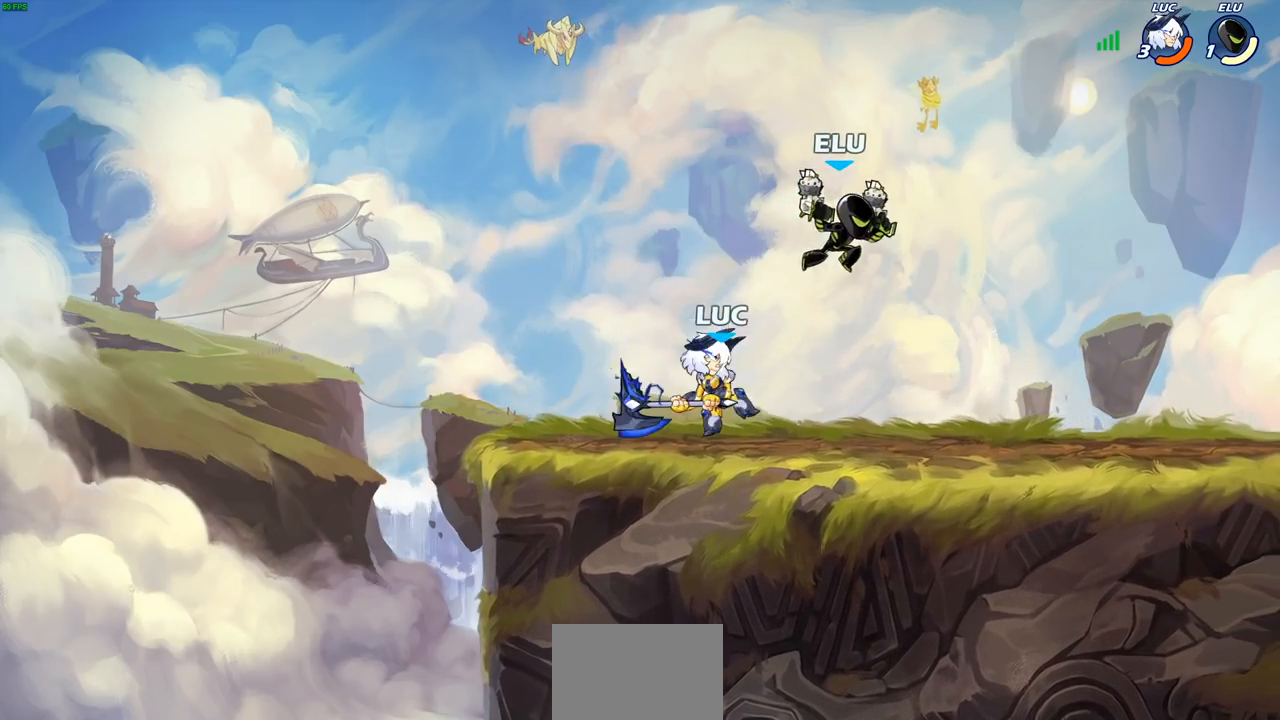
{"buttons": [], "left_stick": "right", "right_stick": "center", "events": [[150, "left_stick", "up-left"], [283, "R2", "down"], [417, "R2", "up"], [417, "left_stick", "right"]]}
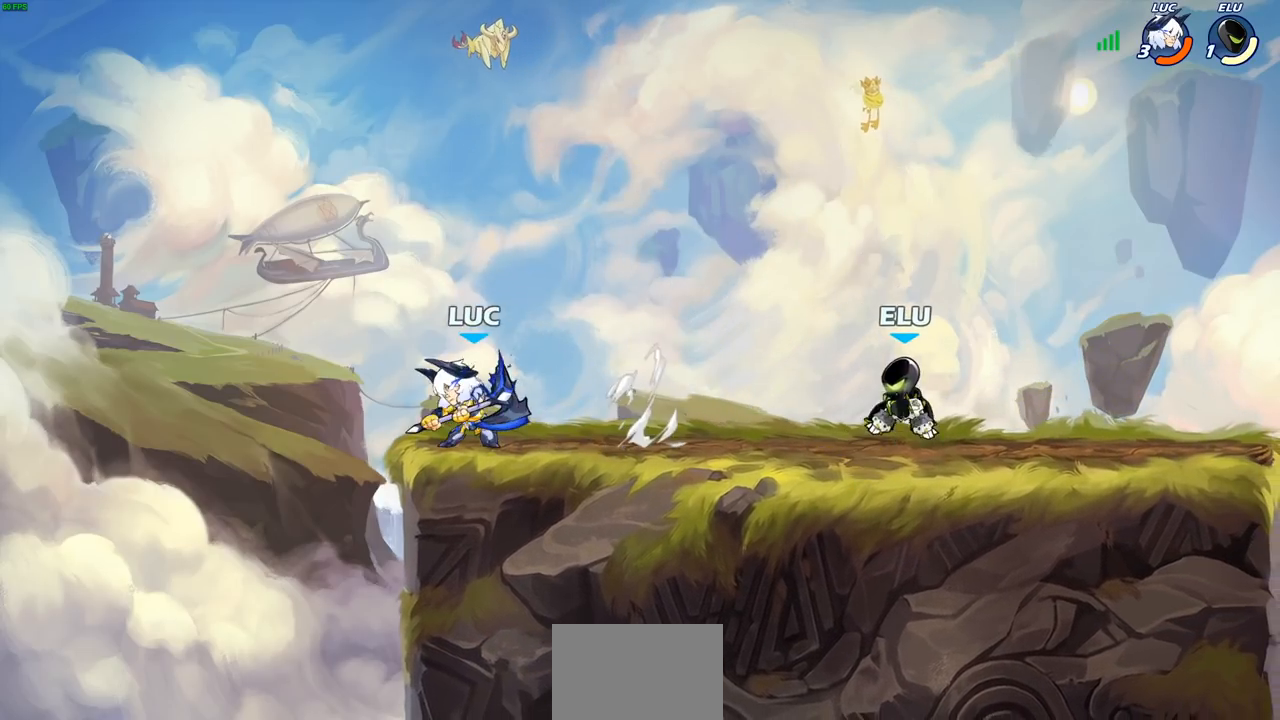
{"buttons": [], "left_stick": "center", "right_stick": "center", "events": [[267, "R1", "down"], [333, "R1", "up"], [350, "left_stick", "center"]]}
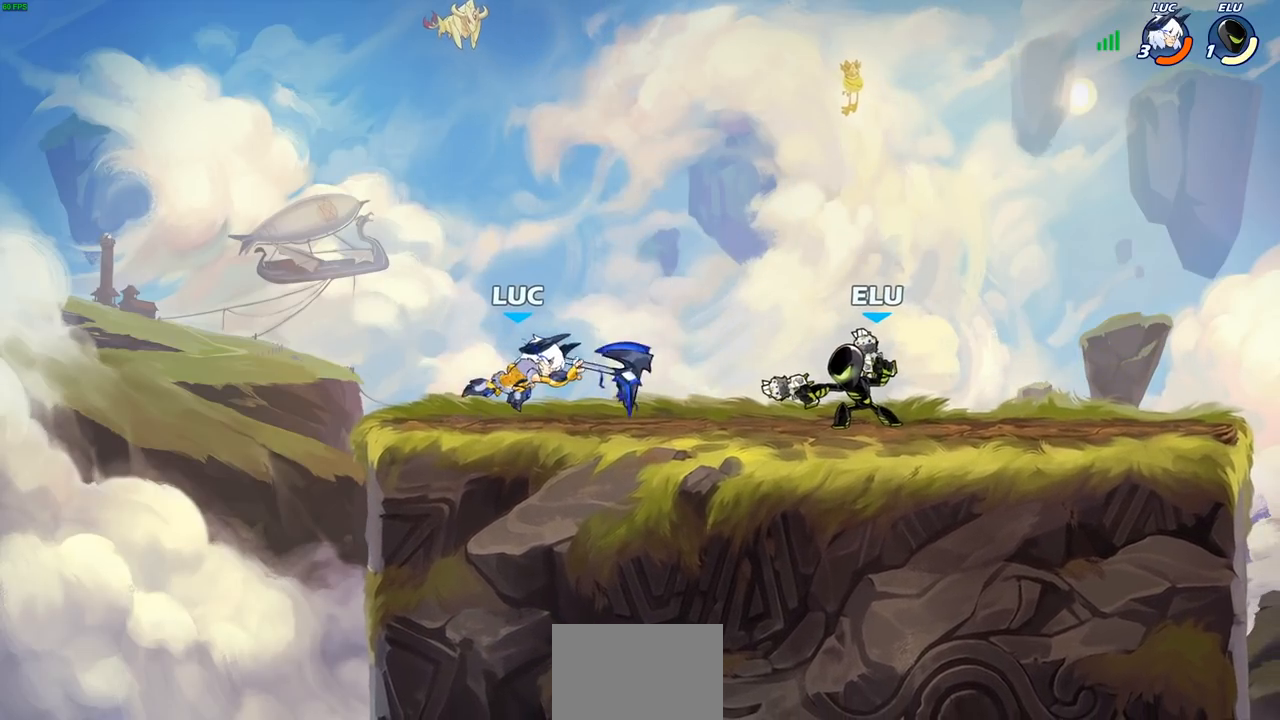
{"buttons": ["R1"], "left_stick": "center", "right_stick": "center", "events": [[167, "left_stick", "right"], [250, "R2", "down"], [383, "R2", "up"], [467, "left_stick", "center"], [483, "R1", "down"]]}
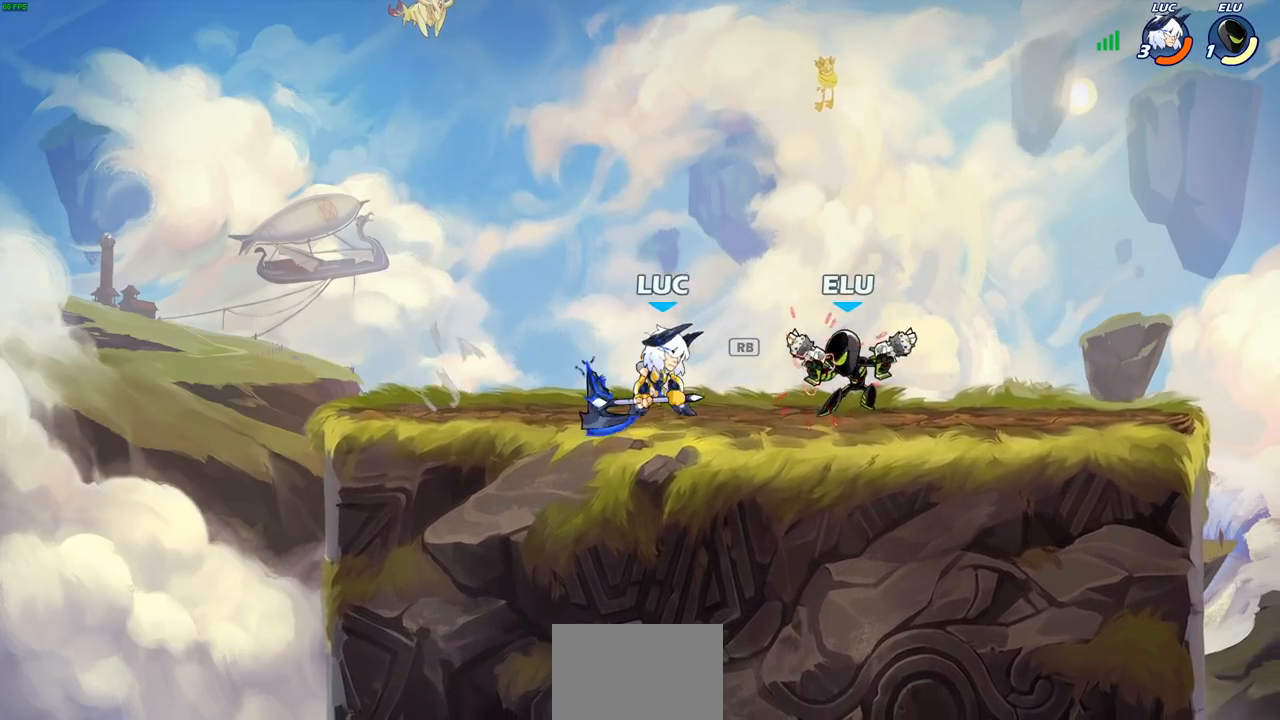
{"buttons": [], "left_stick": "center", "right_stick": "center", "events": [[17, "SQUARE", "down"], [83, "R1", "up"], [100, "SQUARE", "up"], [183, "SQUARE", "down"], [267, "SQUARE", "up"], [350, "SQUARE", "down"], [450, "SQUARE", "up"]]}
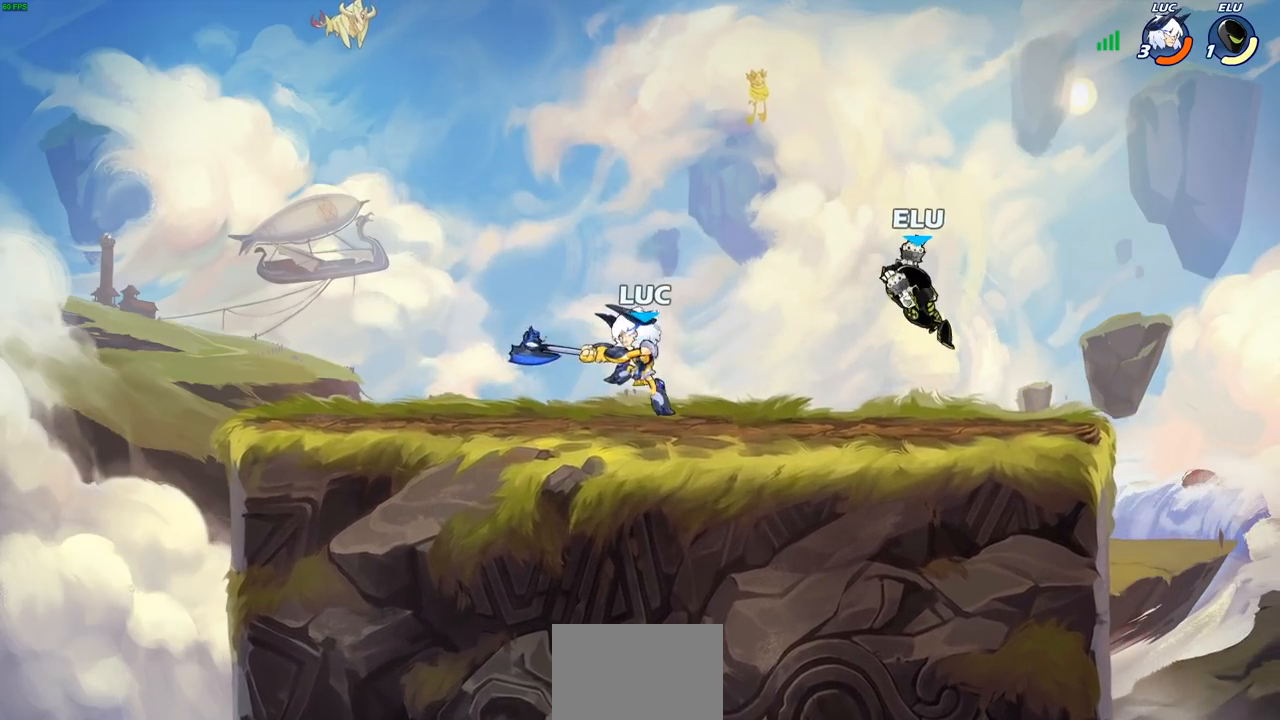
{"buttons": [], "left_stick": "up-right", "right_stick": "center", "events": [[50, "left_stick", "left"], [167, "CROSS", "down"], [267, "R2", "down"], [300, "left_stick", "up"], [317, "CROSS", "up"], [383, "left_stick", "up-right"], [417, "R2", "up"]]}
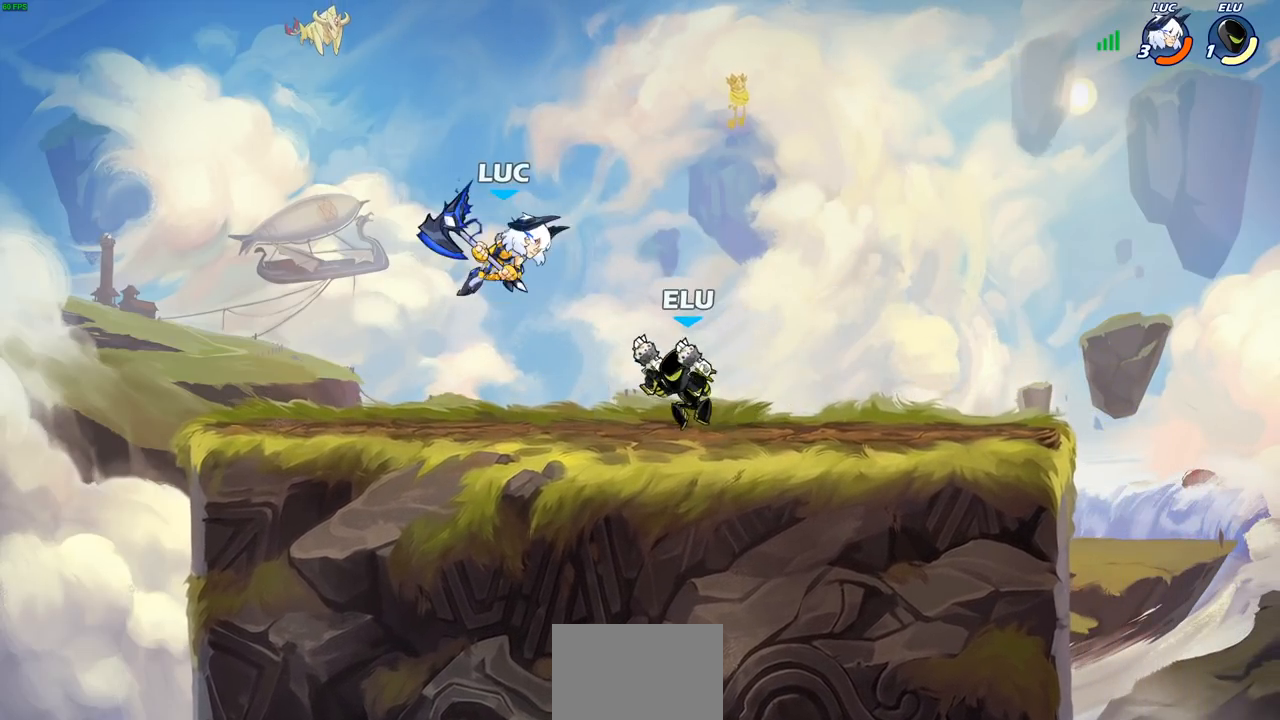
{"buttons": [], "left_stick": "left", "right_stick": "center", "events": [[50, "left_stick", "center"], [133, "left_stick", "down"], [183, "SQUARE", "down"], [200, "left_stick", "down-left"], [283, "SQUARE", "up"], [333, "left_stick", "left"]]}
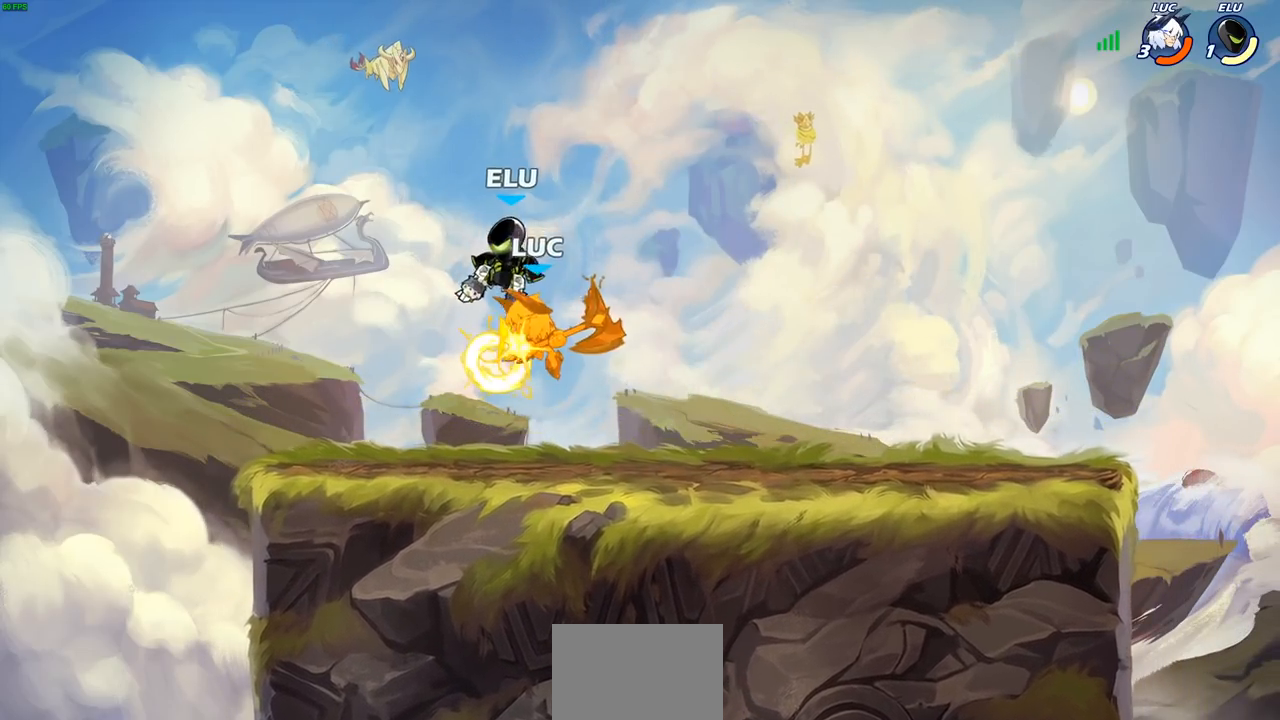
{"buttons": [], "left_stick": "center", "right_stick": "center", "events": [[250, "left_stick", "center"]]}
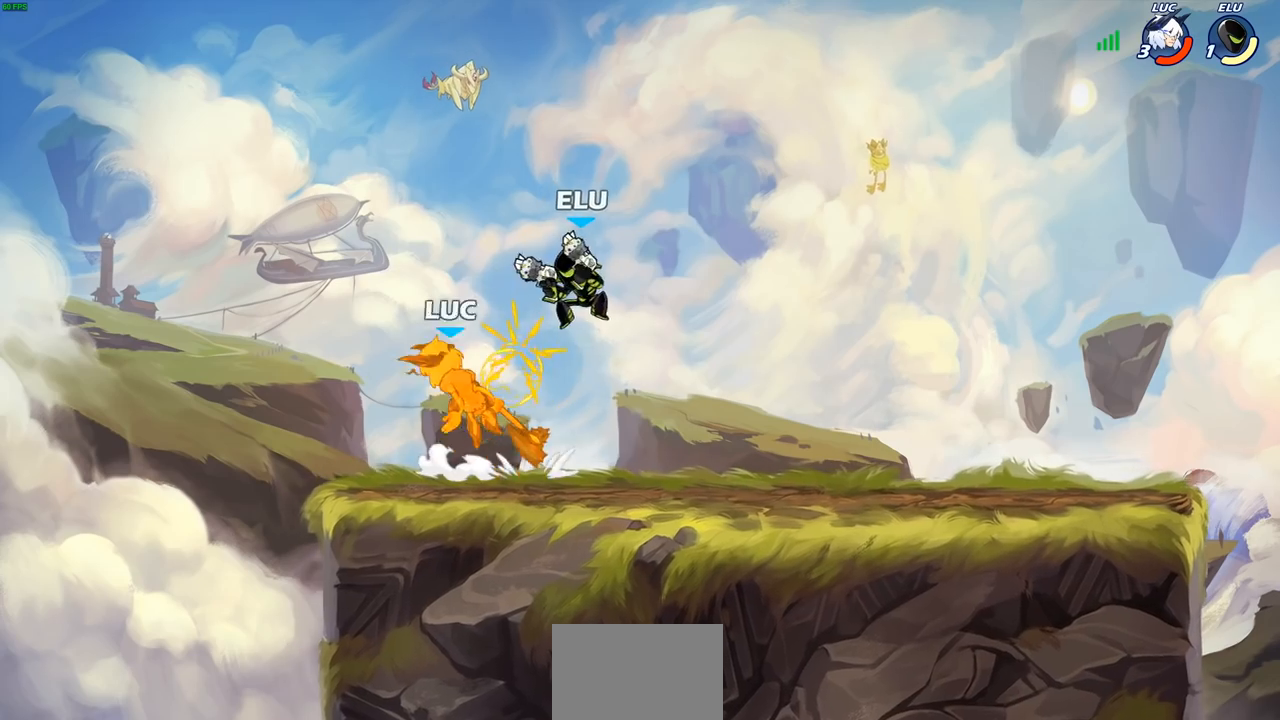
{"buttons": [], "left_stick": "right", "right_stick": "center", "events": [[133, "left_stick", "up"], [183, "left_stick", "up-left"], [233, "CROSS", "down"], [267, "R2", "down"], [383, "R1", "down"], [383, "left_stick", "up-right"], [433, "CROSS", "up"], [433, "left_stick", "right"], [450, "R1", "up"], [467, "R2", "up"]]}
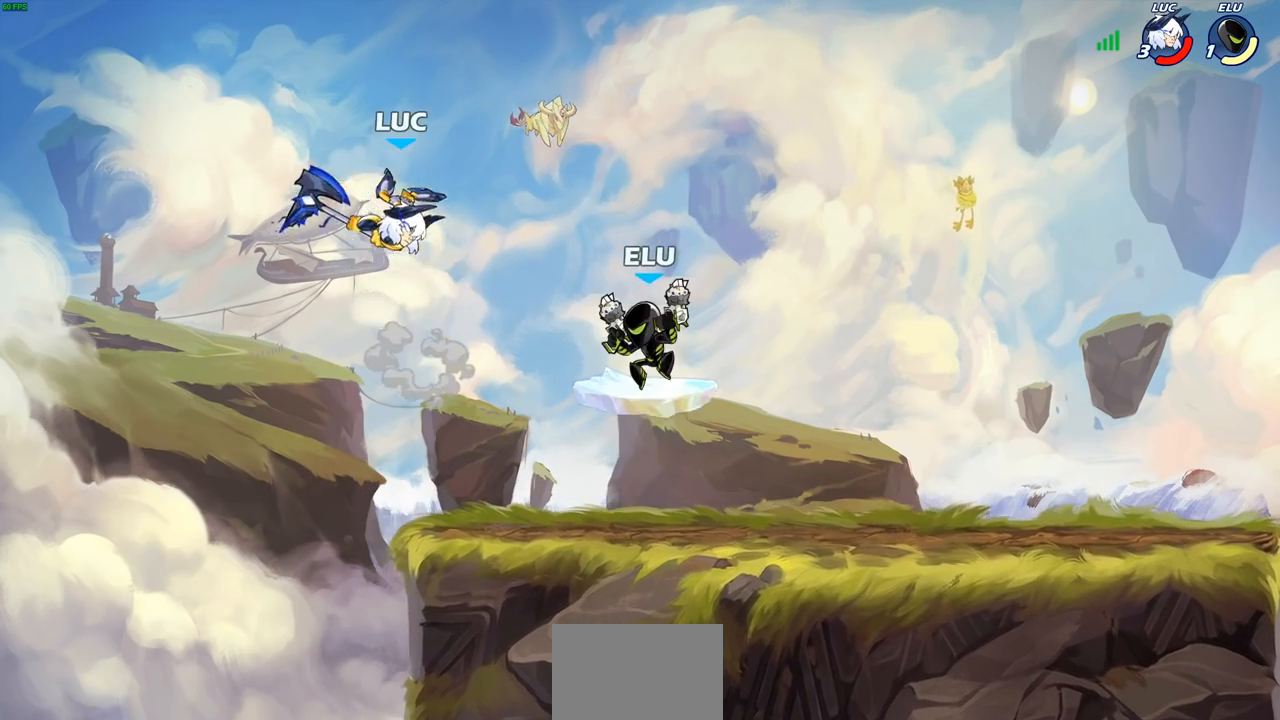
{"buttons": [], "left_stick": "center", "right_stick": "center", "events": [[133, "CROSS", "down"], [150, "left_stick", "up-left"], [283, "CROSS", "up"], [333, "left_stick", "up-right"], [433, "left_stick", "center"]]}
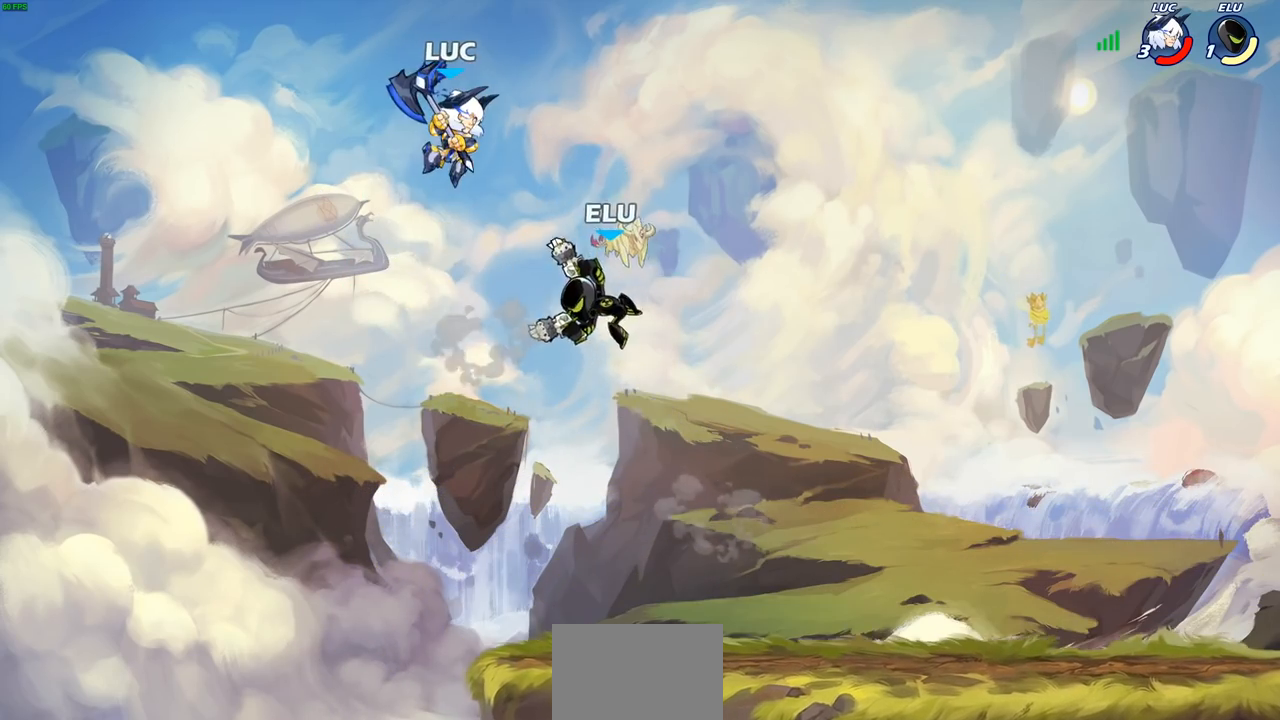
{"buttons": [], "left_stick": "down-left", "right_stick": "center", "events": [[33, "left_stick", "right"], [317, "left_stick", "down"], [383, "left_stick", "down-left"]]}
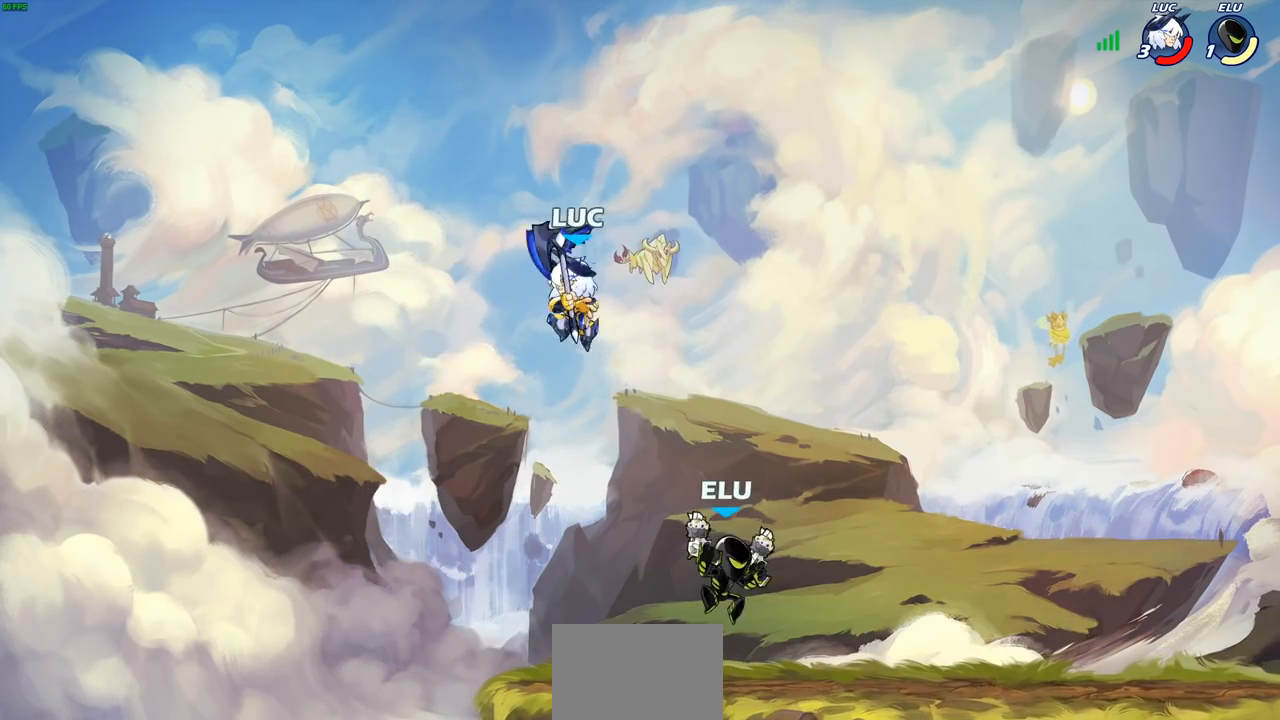
{"buttons": [], "left_stick": "right", "right_stick": "center", "events": [[83, "left_stick", "down-right"], [117, "R1", "down"], [167, "R1", "up"], [217, "left_stick", "center"], [500, "left_stick", "right"]]}
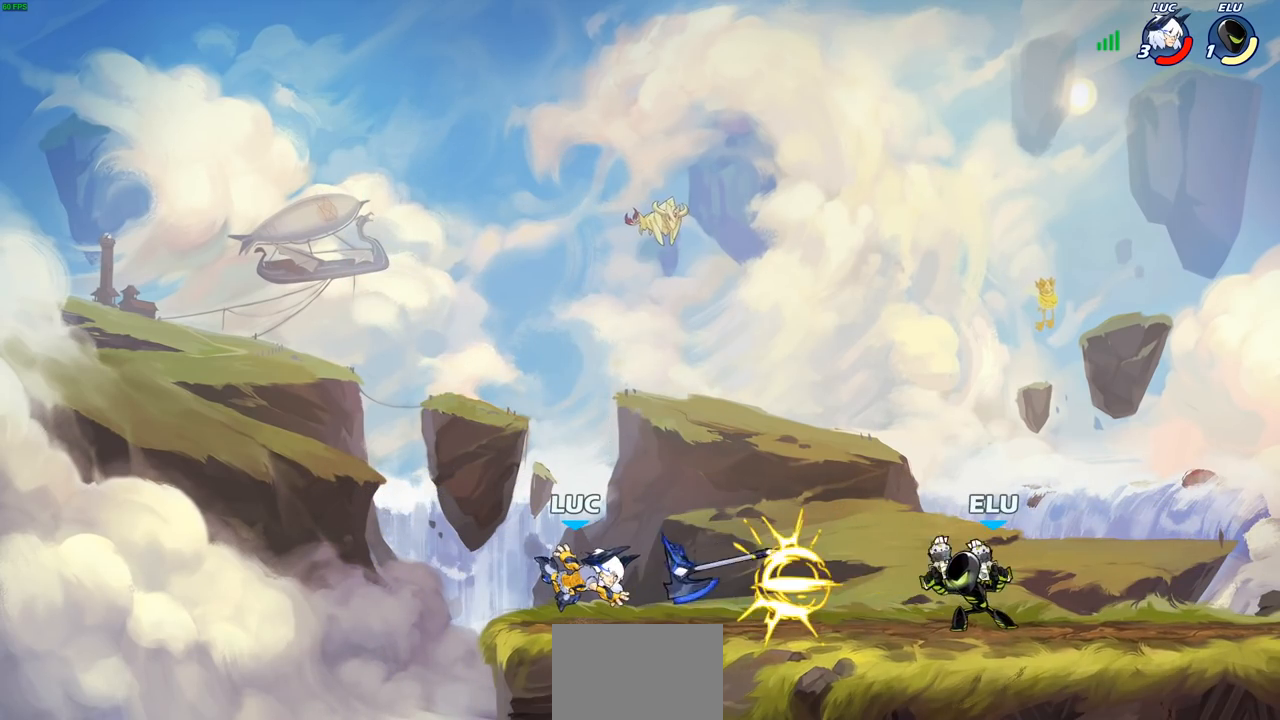
{"buttons": ["R1"], "left_stick": "right", "right_stick": "center", "events": [[50, "R2", "down"], [217, "R2", "up"], [500, "R1", "down"]]}
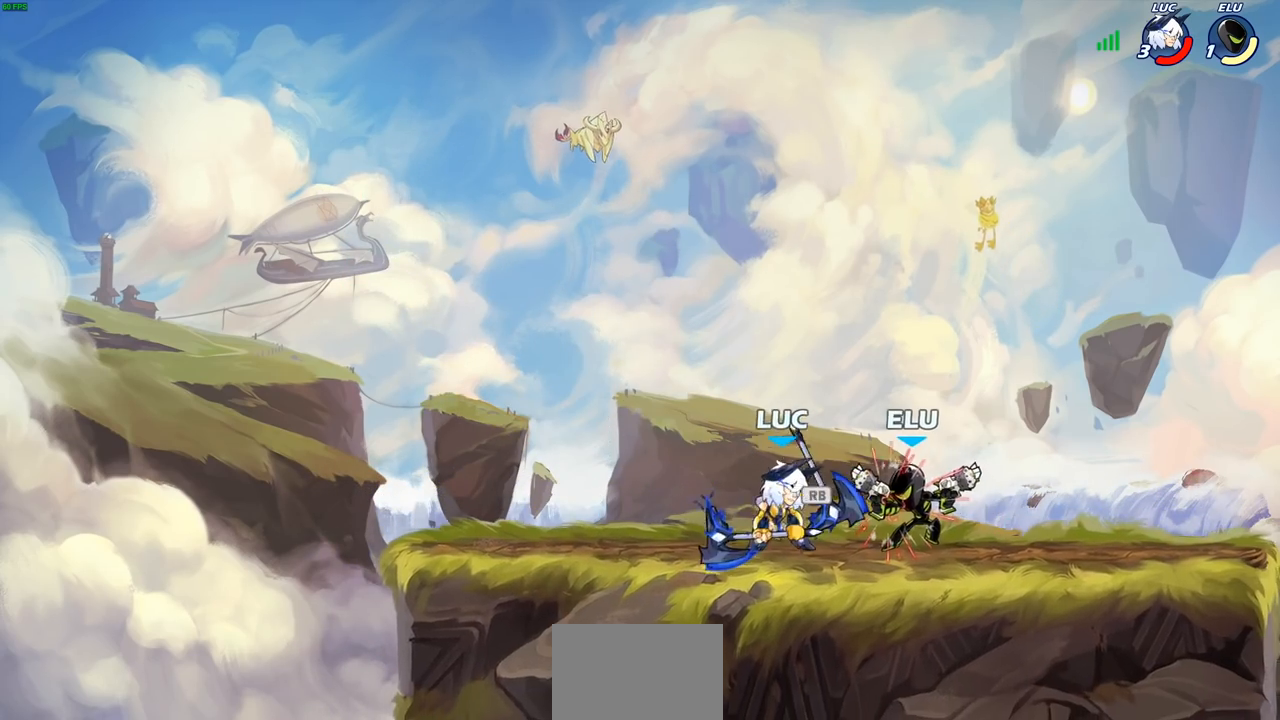
{"buttons": [], "left_stick": "center", "right_stick": "center", "events": [[33, "SQUARE", "down"], [33, "left_stick", "center"], [83, "R1", "up"], [100, "SQUARE", "up"], [183, "SQUARE", "down"], [267, "SQUARE", "up"], [333, "SQUARE", "down"], [433, "SQUARE", "up"]]}
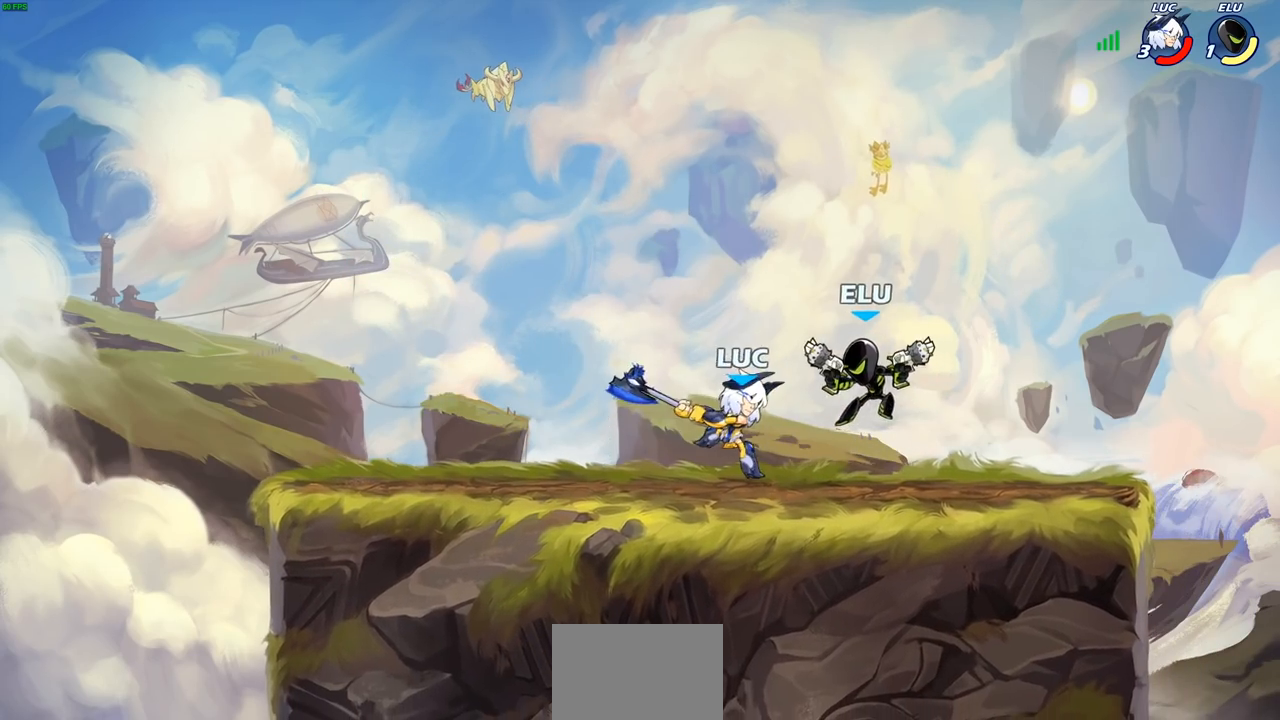
{"buttons": [], "left_stick": "center", "right_stick": "center", "events": [[17, "SQUARE", "down"], [83, "SQUARE", "up"], [167, "SQUARE", "down"], [283, "SQUARE", "up"]]}
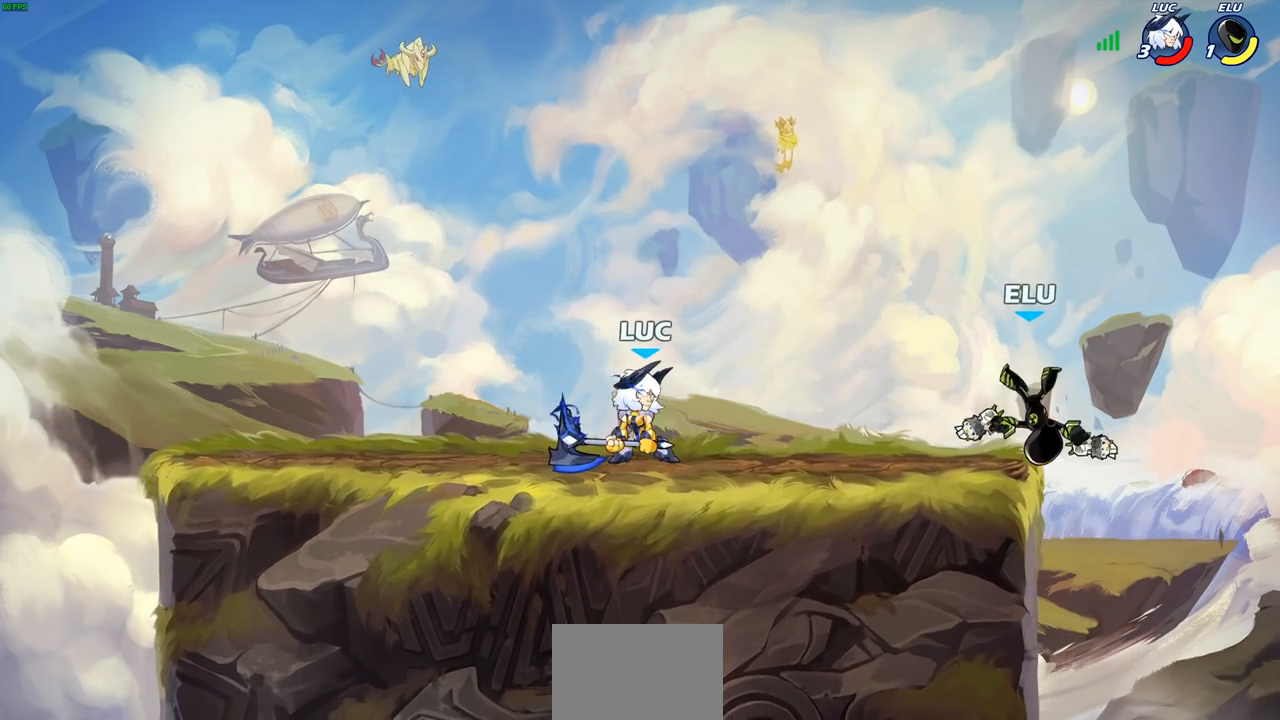
{"buttons": [], "left_stick": "center", "right_stick": "center", "events": []}
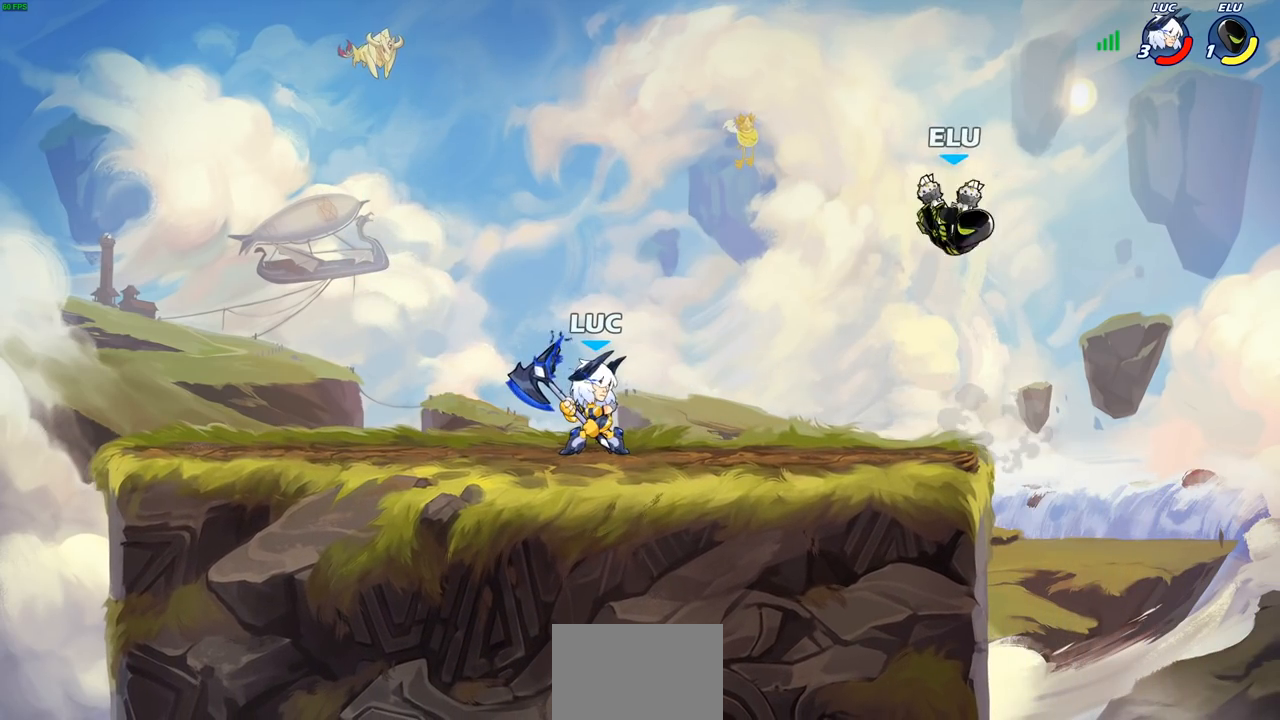
{"buttons": [], "left_stick": "center", "right_stick": "center", "events": [[150, "CROSS", "down"], [150, "left_stick", "up-right"], [283, "CROSS", "up"], [317, "left_stick", "center"]]}
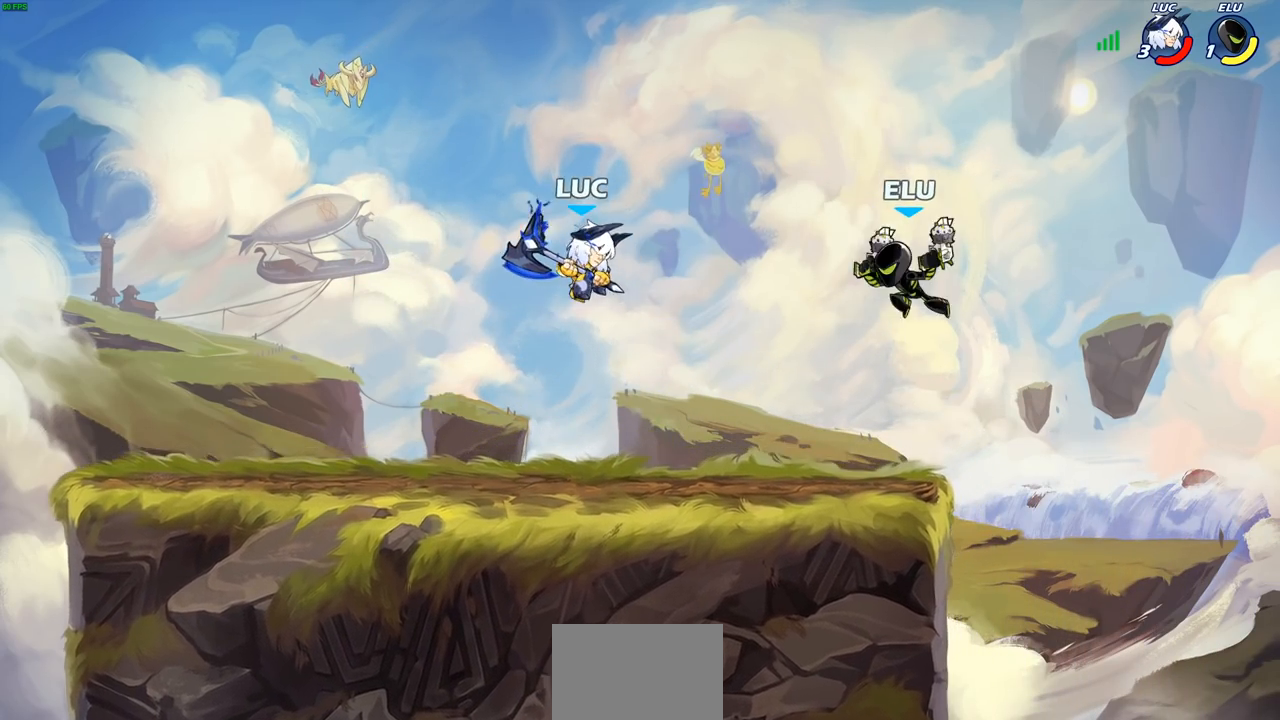
{"buttons": [], "left_stick": "center", "right_stick": "center", "events": [[217, "R2", "down"], [500, "R2", "up"]]}
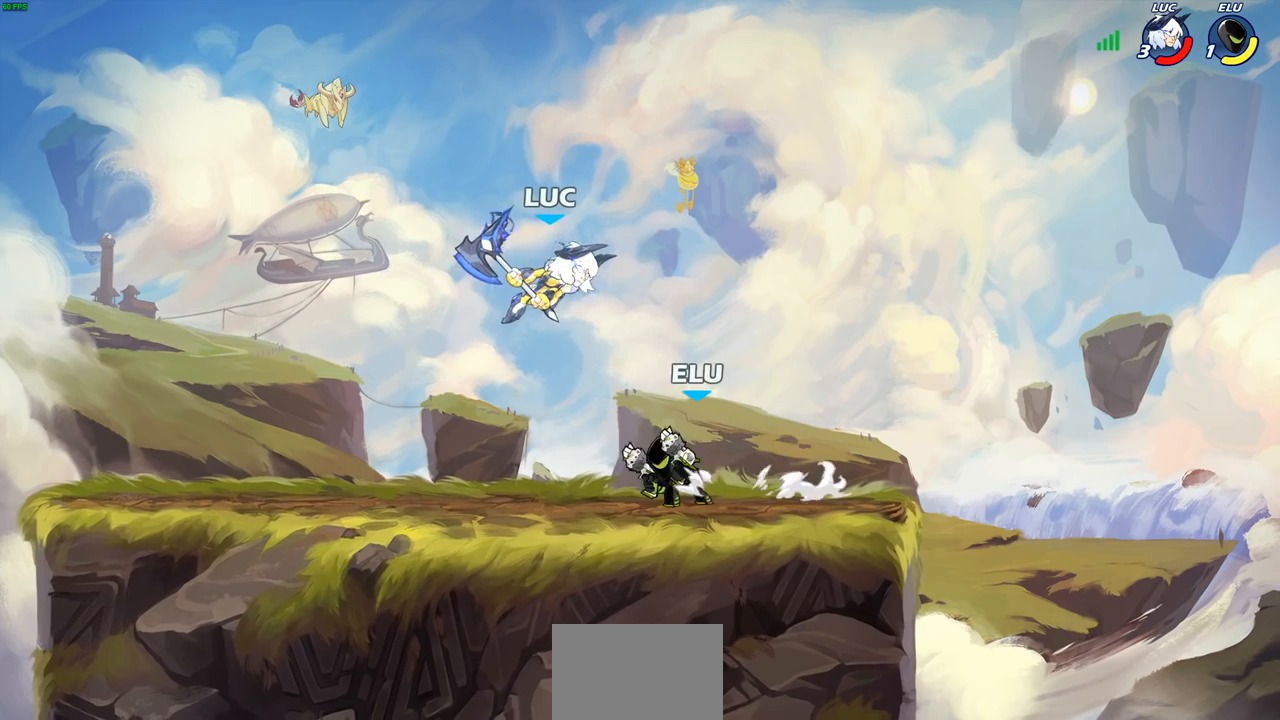
{"buttons": [], "left_stick": "left", "right_stick": "center", "events": [[83, "left_stick", "down-left"], [100, "SQUARE", "down"], [200, "SQUARE", "up"], [217, "left_stick", "left"]]}
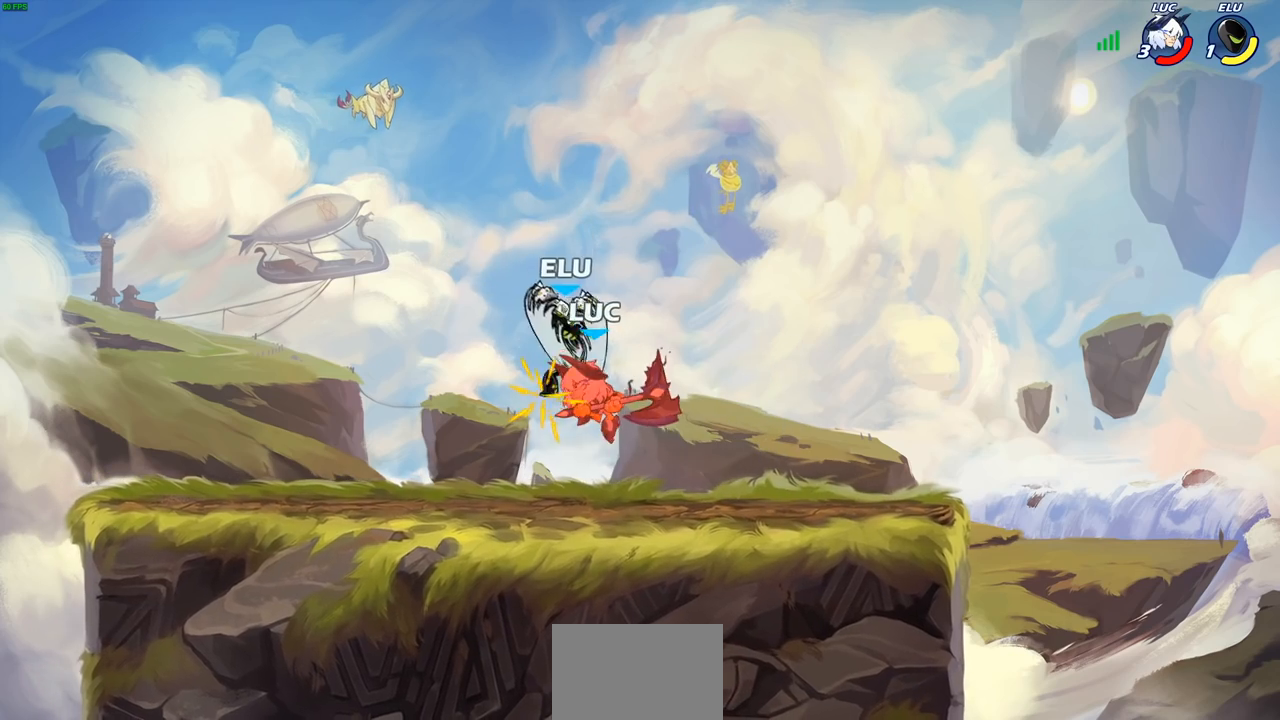
{"buttons": [], "left_stick": "right", "right_stick": "center", "events": [[50, "left_stick", "up-right"], [167, "left_stick", "center"], [467, "left_stick", "right"]]}
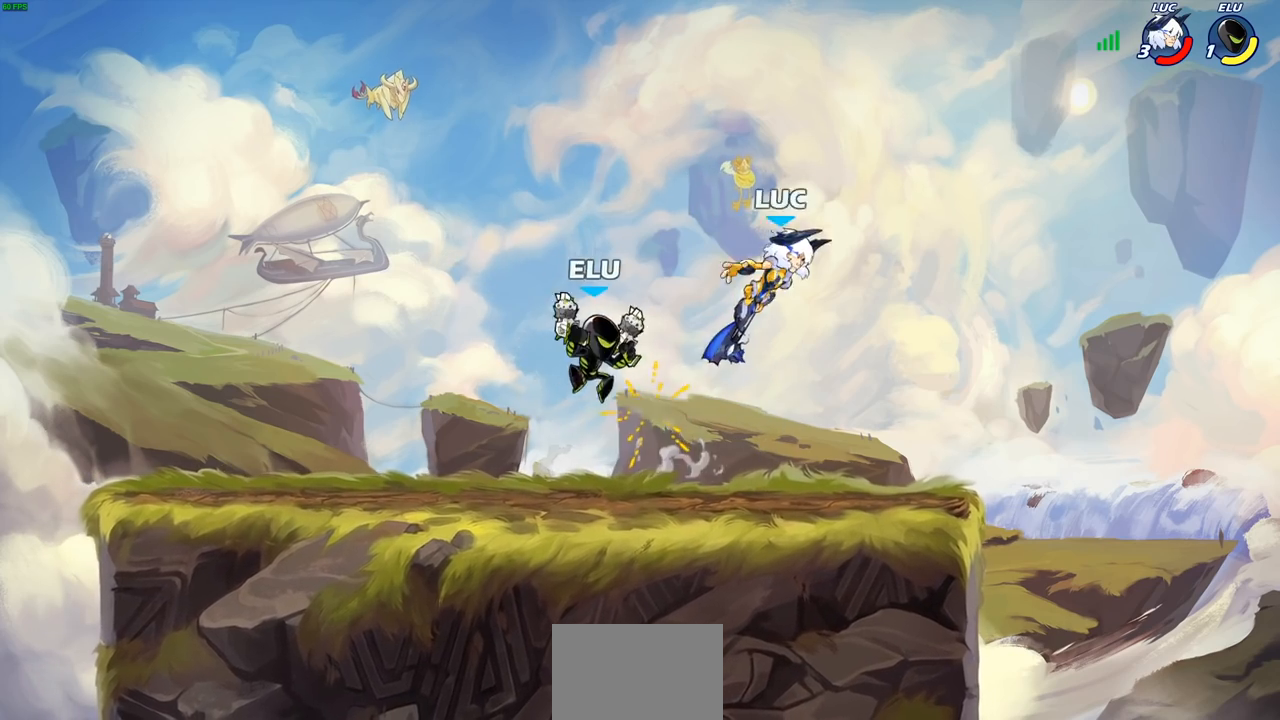
{"buttons": [], "left_stick": "center", "right_stick": "center", "events": [[67, "left_stick", "up-right"], [183, "R2", "down"], [200, "CROSS", "down"], [283, "left_stick", "up-left"], [350, "CROSS", "up"], [367, "R2", "up"], [433, "left_stick", "center"]]}
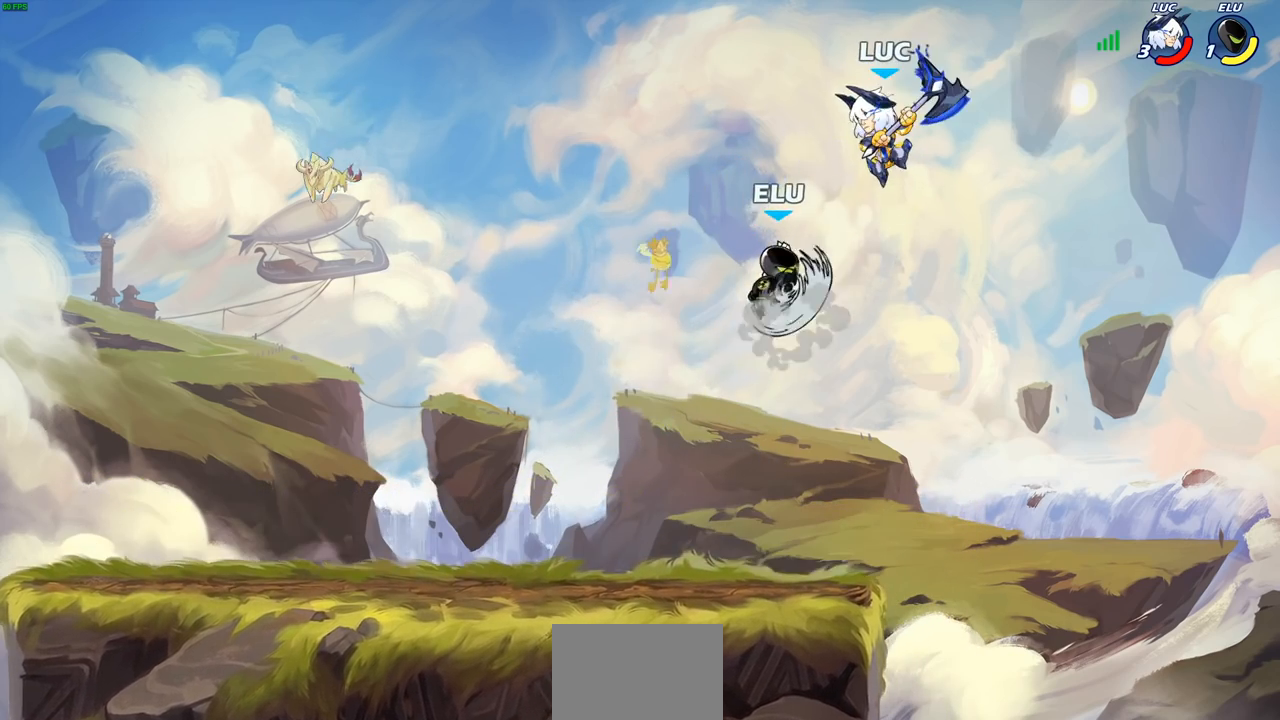
{"buttons": [], "left_stick": "left", "right_stick": "center", "events": [[67, "left_stick", "right"], [483, "left_stick", "left"]]}
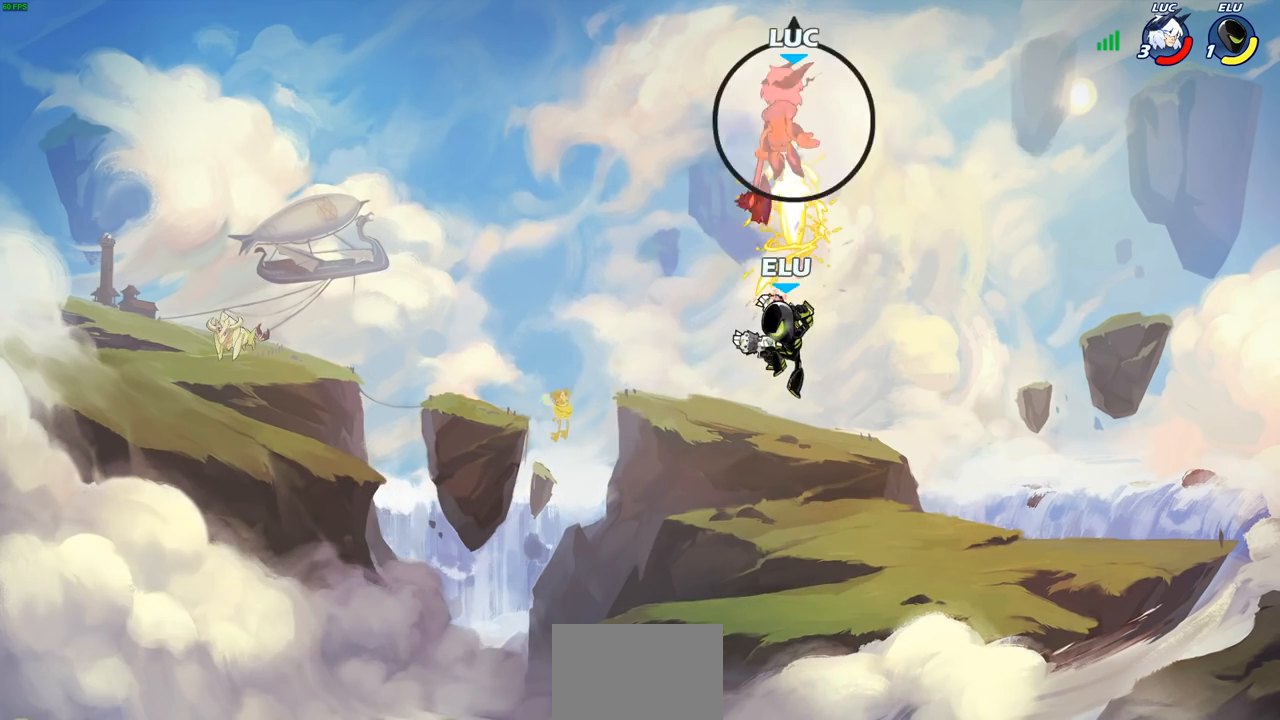
{"buttons": [], "left_stick": "left", "right_stick": "center", "events": [[300, "L2", "down"], [450, "L2", "up"]]}
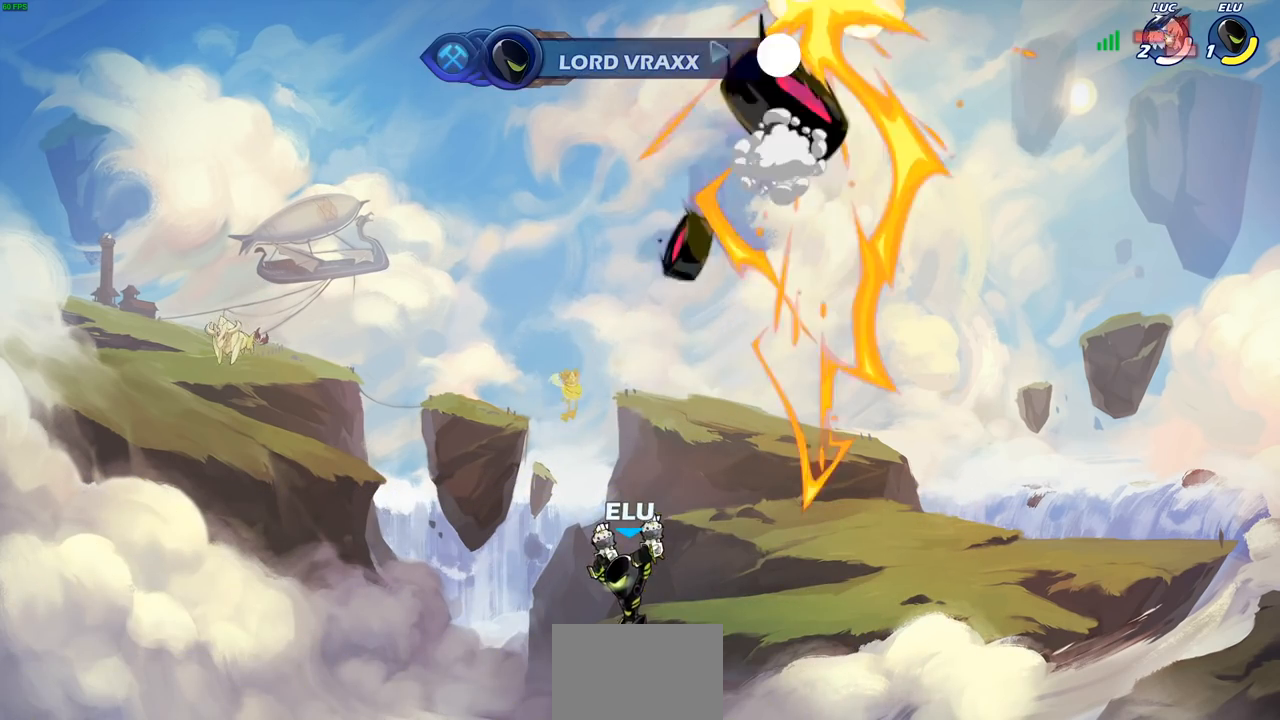
{"buttons": [], "left_stick": "center", "right_stick": "center", "events": [[183, "left_stick", "center"]]}
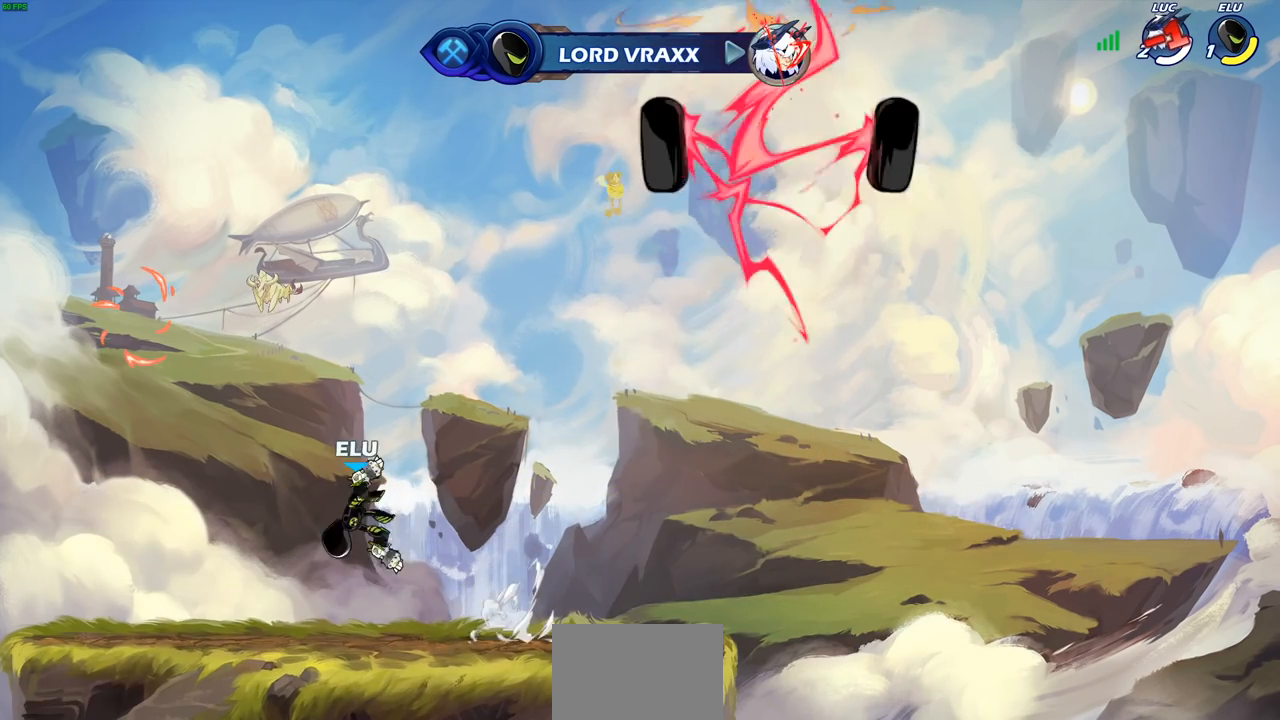
{"buttons": [], "left_stick": "center", "right_stick": "center", "events": []}
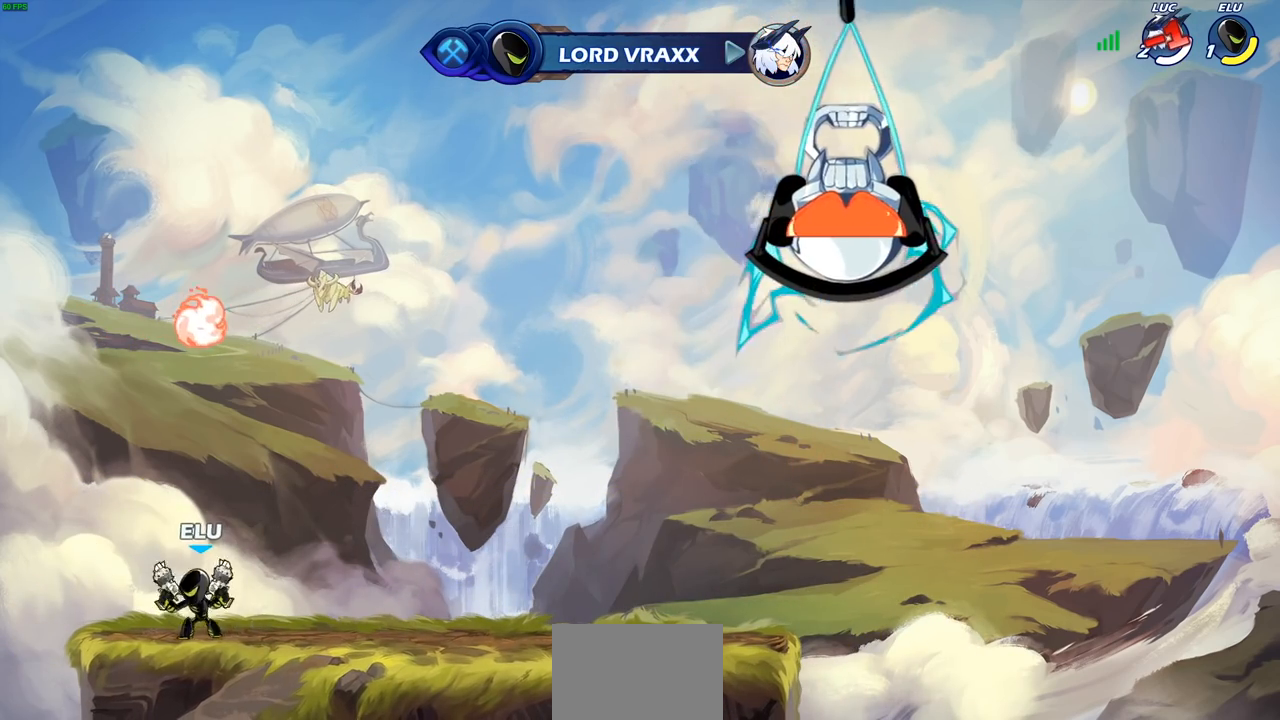
{"buttons": [], "left_stick": "center", "right_stick": "center", "events": []}
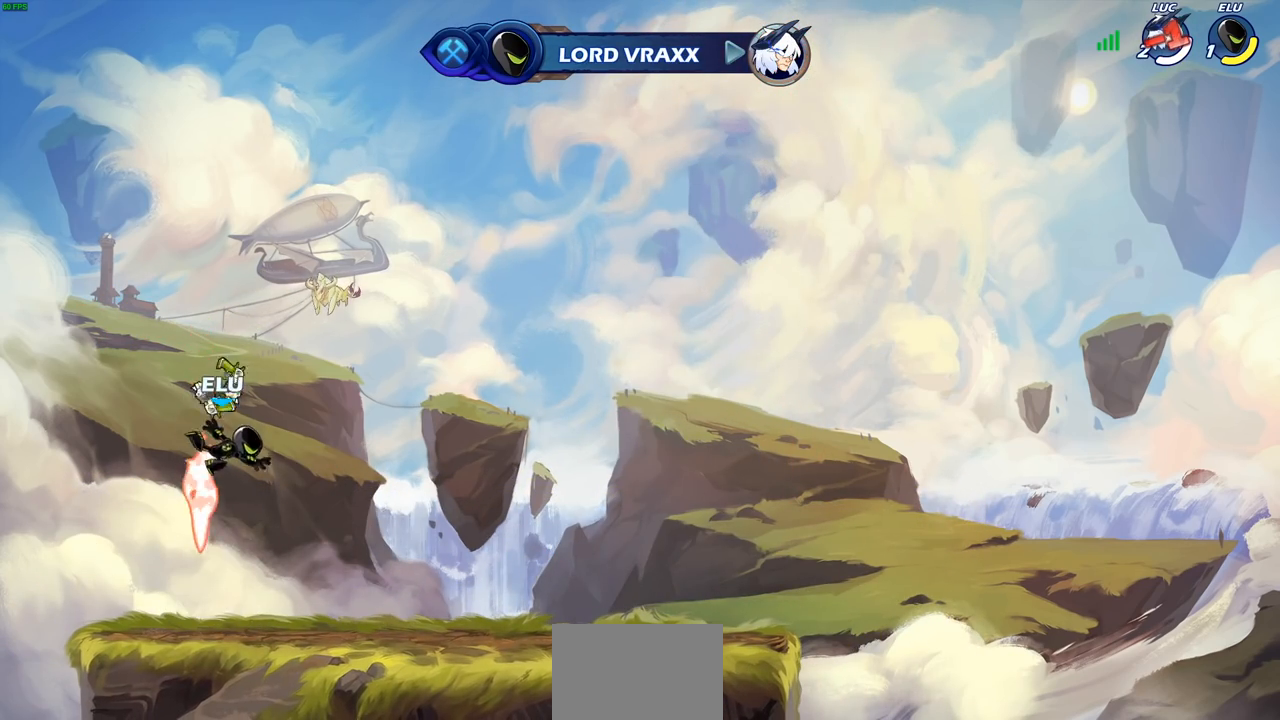
{"buttons": [], "left_stick": "center", "right_stick": "center", "events": []}